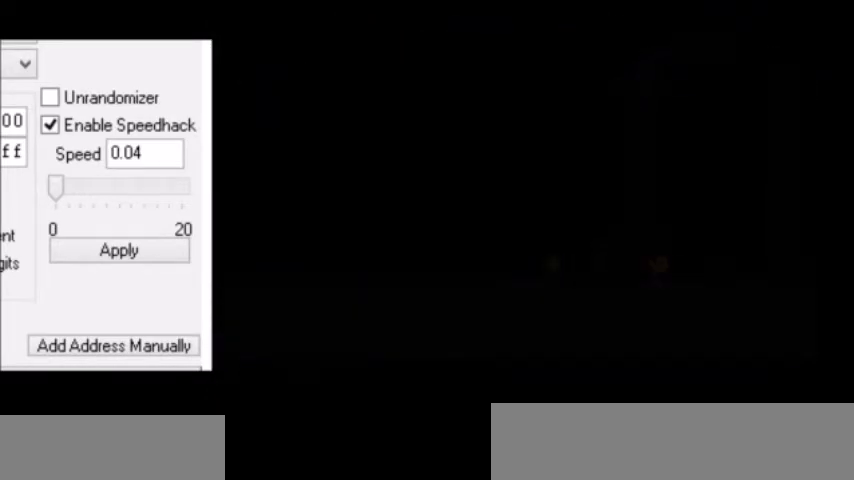
Gameplay with keyboard; each line is a JSON object with the keys held at the frame after it. "events" lists presses ("down") and releases ("up") of "c", "down", "escape", "left", "return", "right", "shift", "up", "x" and "z" between this image and that frame as [ms after this image, input, new state], when the widget could be followed in between. No other keys are recorded. Mouse input is not recorded.
{"keys": ["x", "z"], "events": [[133, "up", "up"], [200, "x", "down"], [200, "z", "down"], [234, "shift", "down"], [234, "x", "up"], [267, "shift", "up"], [267, "z", "up"], [367, "x", "down"], [434, "x", "up"], [434, "z", "down"], [467, "return", "down"], [467, "shift", "down"], [467, "z", "up"], [500, "return", "up"], [500, "shift", "up"], [500, "x", "down"], [500, "z", "down"]]}
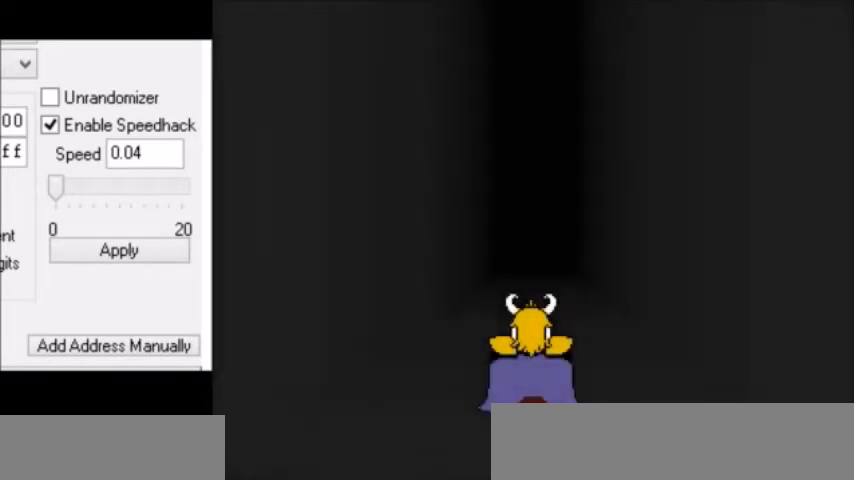
{"keys": ["x"], "events": [[34, "x", "up"], [34, "z", "up"], [101, "return", "down"], [101, "shift", "down"], [134, "shift", "up"], [167, "return", "up"], [167, "x", "down"], [201, "z", "down"], [234, "return", "down"], [234, "shift", "down"], [234, "x", "up"], [234, "z", "up"], [267, "shift", "up"], [301, "shift", "down"], [334, "shift", "up"], [368, "return", "up"], [368, "z", "down"], [401, "return", "down"], [401, "shift", "down"], [401, "z", "up"], [434, "shift", "up"], [434, "x", "down"], [468, "return", "up"]]}
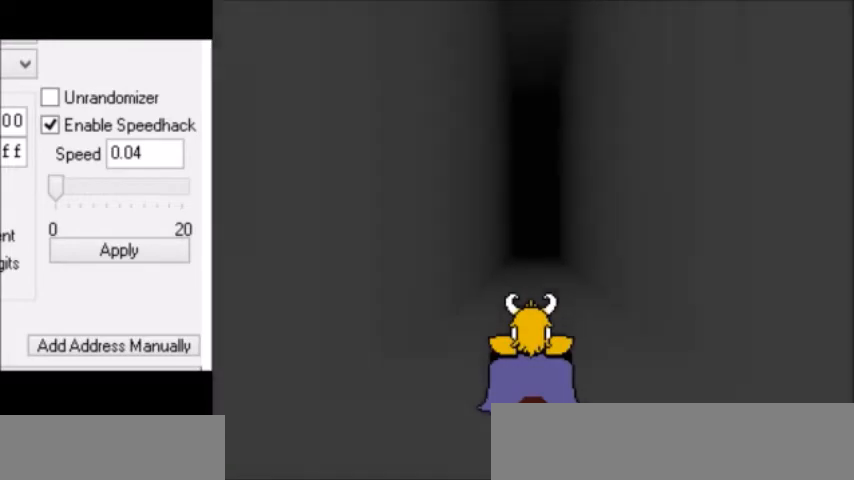
{"keys": ["x"], "events": [[67, "x", "up"], [200, "return", "down"], [234, "return", "up"], [267, "return", "down"], [300, "return", "up"], [334, "return", "down"], [334, "shift", "down"], [367, "return", "up"], [367, "shift", "up"], [400, "x", "down"], [434, "return", "down"], [434, "shift", "down"], [434, "x", "up"], [467, "return", "up"], [467, "shift", "up"], [467, "x", "down"], [467, "z", "down"], [500, "z", "up"]]}
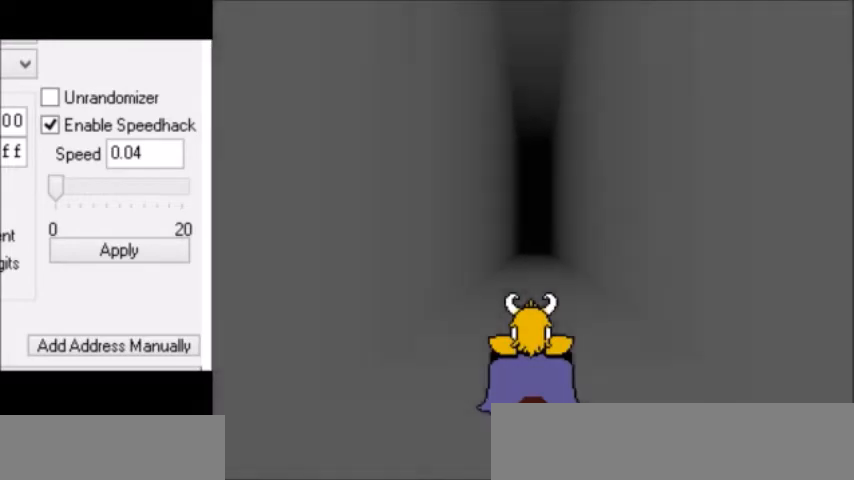
{"keys": ["x"], "events": [[34, "return", "down"], [34, "shift", "down"], [34, "x", "up"], [67, "return", "up"], [67, "shift", "up"], [67, "x", "down"], [67, "z", "down"], [101, "return", "down"], [101, "x", "up"], [101, "z", "up"], [167, "return", "up"], [201, "x", "down"], [234, "x", "up"], [234, "z", "down"], [334, "return", "down"], [334, "shift", "down"], [334, "z", "up"], [434, "shift", "up"], [501, "return", "up"], [501, "x", "down"]]}
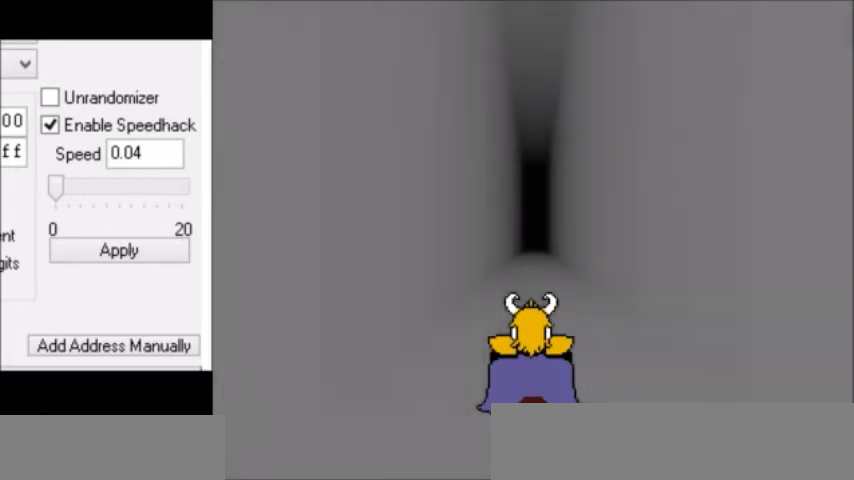
{"keys": ["x", "z"], "events": [[33, "return", "down"], [33, "shift", "down"], [33, "x", "up"], [33, "z", "down"], [67, "shift", "up"], [67, "z", "up"], [100, "return", "up"], [100, "x", "down"], [100, "z", "down"], [133, "z", "up"], [167, "x", "up"], [200, "x", "down"], [234, "return", "down"], [234, "x", "up"], [300, "return", "up"], [300, "shift", "down"], [300, "z", "down"], [367, "shift", "up"], [367, "x", "down"], [400, "z", "up"], [434, "return", "down"], [434, "x", "up"], [467, "return", "up"], [467, "shift", "down"], [500, "shift", "up"], [500, "x", "down"], [500, "z", "down"]]}
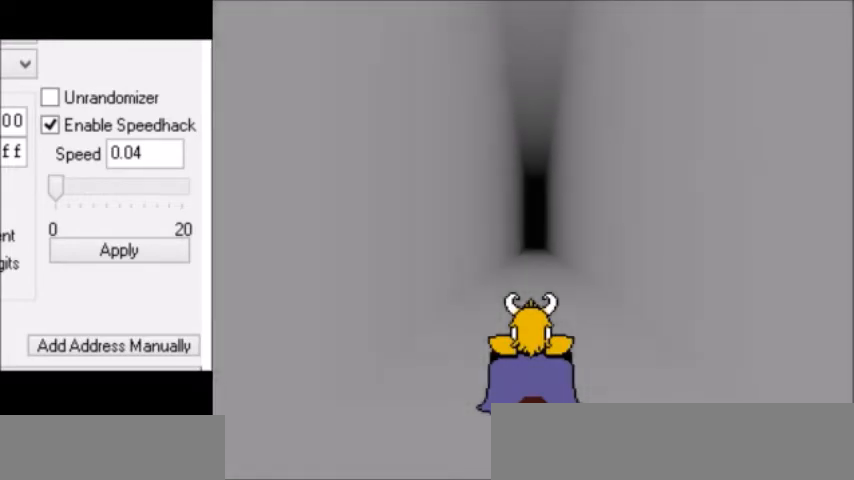
{"keys": ["z"], "events": [[101, "z", "up"], [134, "z", "down"], [167, "return", "down"], [167, "x", "up"], [167, "z", "up"], [201, "return", "up"], [201, "shift", "down"], [234, "shift", "up"], [234, "z", "down"], [301, "x", "down"], [301, "z", "up"], [334, "shift", "down"], [334, "x", "up"], [368, "return", "down"], [401, "return", "up"], [401, "z", "down"], [468, "shift", "up"], [468, "z", "up"], [501, "z", "down"]]}
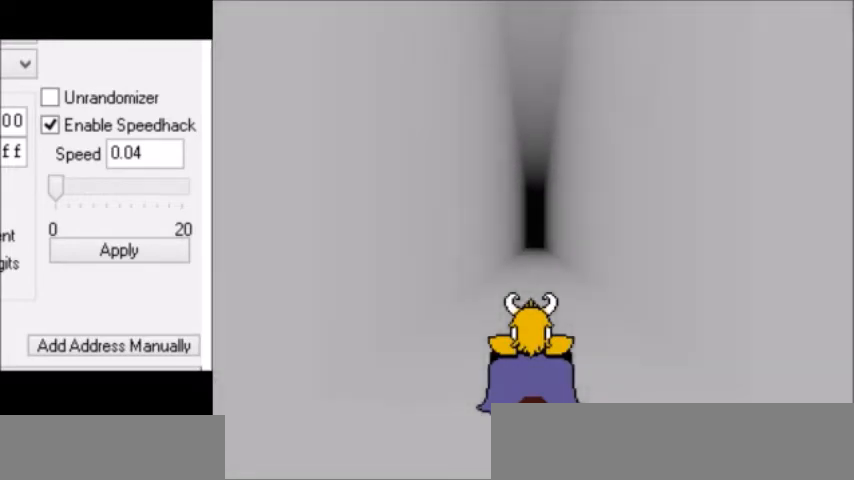
{"keys": [], "events": [[33, "x", "down"], [33, "z", "up"], [100, "shift", "down"], [100, "x", "up"], [133, "shift", "up"], [167, "shift", "down"], [334, "return", "down"], [334, "shift", "up"], [367, "return", "up"], [400, "return", "down"], [434, "return", "up"], [434, "shift", "down"], [467, "return", "down"], [467, "shift", "up"], [500, "return", "up"]]}
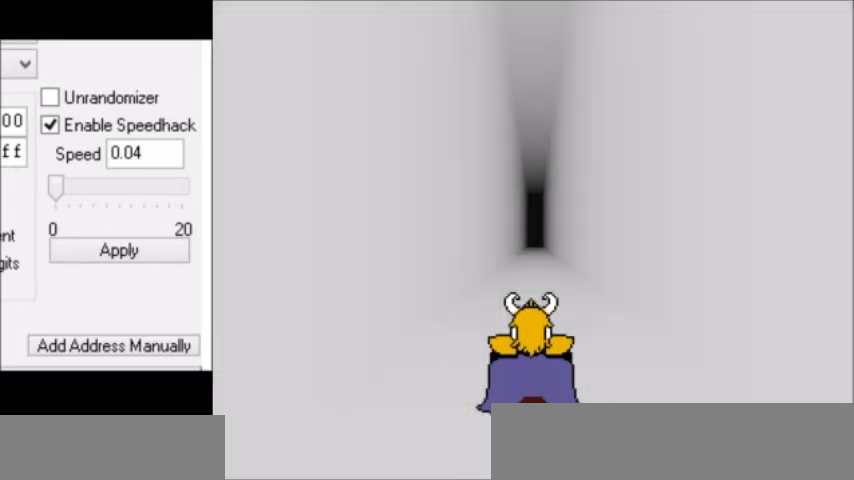
{"keys": ["z"], "events": [[34, "shift", "down"], [67, "shift", "up"], [134, "return", "down"], [167, "return", "up"], [167, "shift", "down"], [201, "shift", "up"], [234, "shift", "down"], [301, "shift", "up"], [401, "return", "down"], [434, "return", "up"], [468, "x", "down"], [468, "z", "down"], [501, "x", "up"]]}
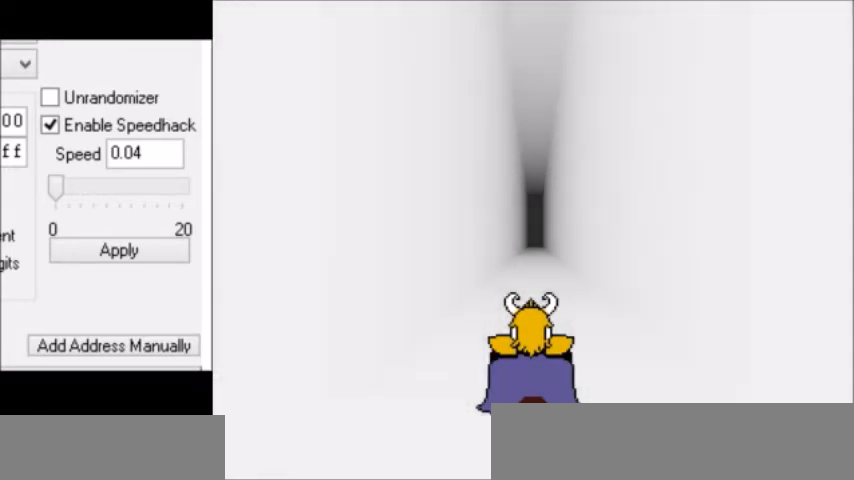
{"keys": [], "events": [[33, "x", "down"], [33, "z", "up"], [100, "z", "down"], [133, "x", "up"], [167, "z", "up"], [200, "x", "down"], [234, "z", "down"], [267, "x", "up"], [267, "z", "up"], [300, "z", "down"], [367, "x", "down"], [400, "x", "up"], [467, "x", "down"], [467, "z", "up"], [500, "x", "up"]]}
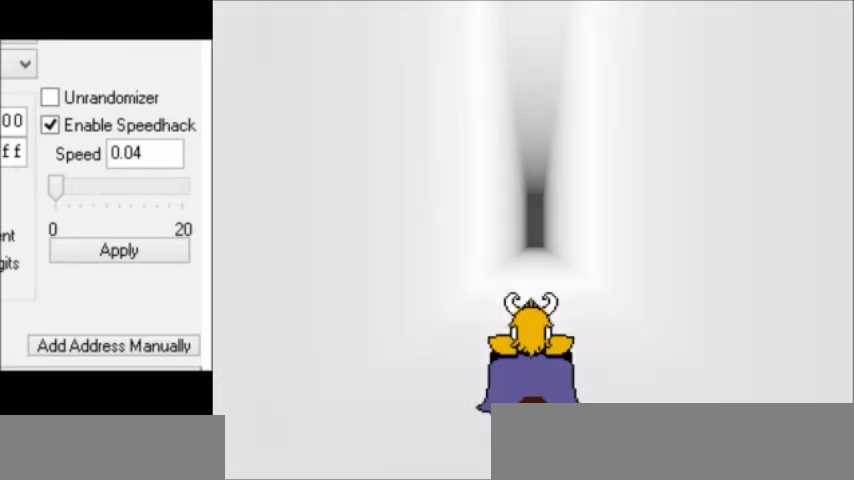
{"keys": ["x"], "events": [[67, "x", "down"], [67, "z", "down"], [134, "z", "up"], [167, "x", "up"], [167, "z", "down"], [201, "x", "down"], [201, "z", "up"], [234, "x", "up"], [234, "z", "down"], [334, "x", "down"], [368, "z", "up"], [401, "x", "up"], [434, "x", "down"], [434, "z", "down"], [468, "x", "up"], [501, "x", "down"], [501, "z", "up"]]}
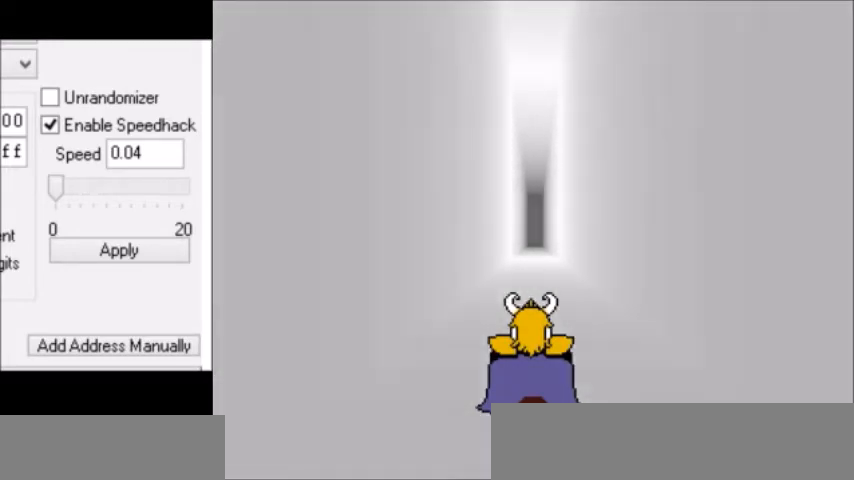
{"keys": ["shift"], "events": [[33, "return", "down"], [33, "x", "up"], [67, "return", "up"], [133, "x", "down"], [167, "z", "down"], [200, "x", "up"], [200, "z", "up"], [267, "shift", "down"], [300, "return", "down"], [300, "shift", "up"], [334, "return", "up"], [334, "shift", "down"], [367, "return", "down"], [367, "shift", "up"], [434, "return", "up"], [434, "shift", "down"], [467, "shift", "up"], [500, "shift", "down"]]}
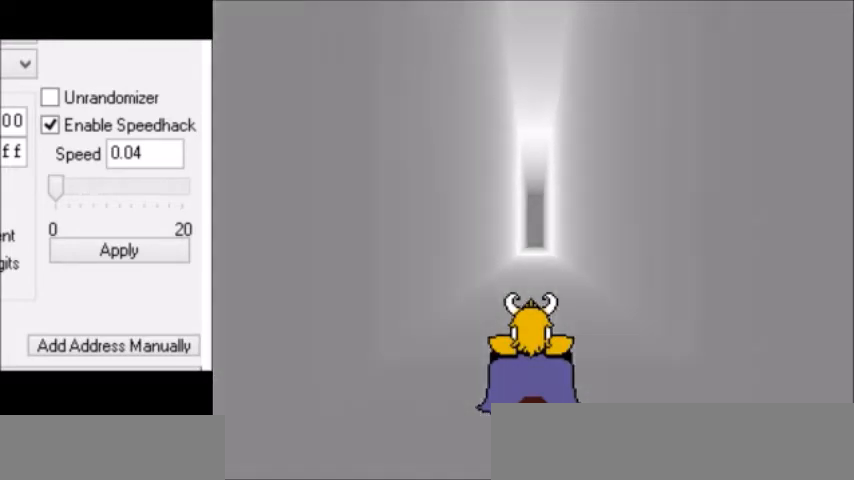
{"keys": ["shift"], "events": [[34, "shift", "up"], [34, "z", "down"], [101, "x", "down"], [201, "z", "up"], [267, "return", "down"], [267, "x", "up"], [301, "return", "up"], [301, "shift", "down"], [334, "shift", "up"], [368, "shift", "down"], [401, "shift", "up"], [468, "shift", "down"]]}
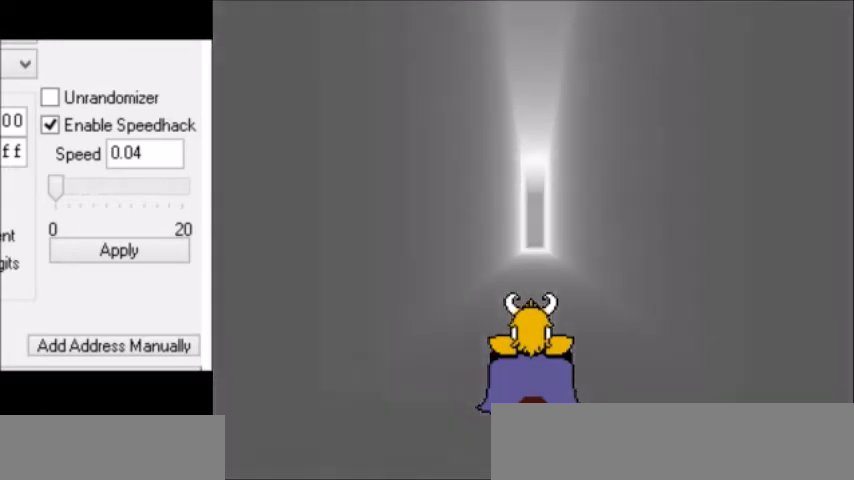
{"keys": ["x"], "events": [[33, "return", "down"], [33, "shift", "up"], [67, "return", "up"], [67, "shift", "down"], [100, "shift", "up"], [133, "x", "down"], [133, "z", "down"], [200, "x", "up"], [234, "return", "down"], [234, "shift", "down"], [234, "z", "up"], [267, "return", "up"], [267, "shift", "up"], [300, "x", "down"], [334, "z", "down"], [367, "x", "up"], [400, "return", "down"], [400, "shift", "down"], [400, "z", "up"], [434, "shift", "up"], [467, "return", "up"], [467, "x", "down"]]}
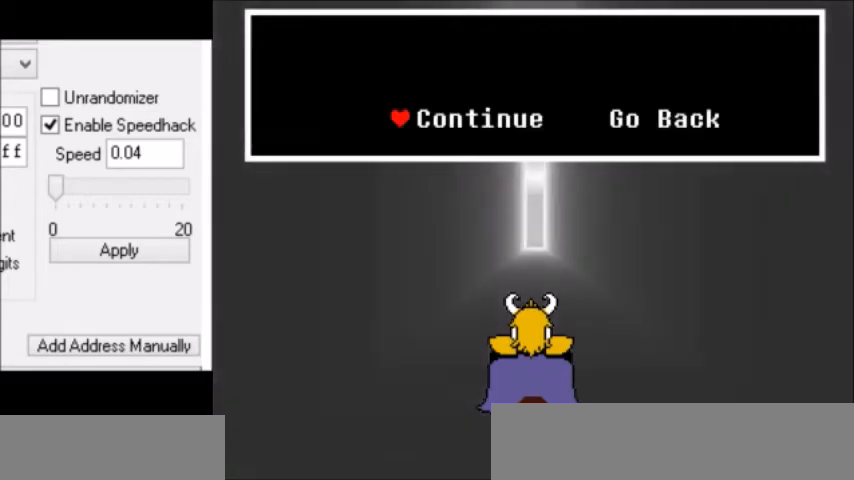
{"keys": [], "events": [[34, "z", "down"], [67, "shift", "down"], [67, "x", "up"], [101, "return", "down"], [101, "shift", "up"], [101, "z", "up"], [134, "shift", "down"], [167, "shift", "up"], [201, "return", "up"], [201, "x", "down"], [234, "z", "down"], [267, "shift", "down"], [267, "x", "up"], [267, "z", "up"], [301, "return", "down"], [301, "shift", "up"], [334, "return", "up"], [368, "return", "down"], [368, "shift", "down"], [401, "return", "up"], [401, "shift", "up"], [401, "x", "down"], [434, "z", "down"], [468, "x", "up"], [468, "z", "up"]]}
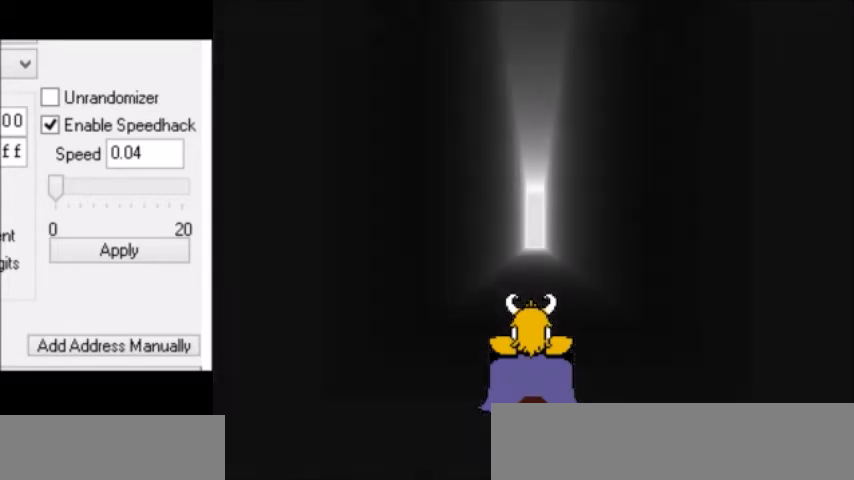
{"keys": ["return"], "events": [[33, "shift", "down"], [67, "return", "down"], [67, "shift", "up"], [100, "return", "up"], [100, "x", "down"], [133, "shift", "down"], [133, "x", "up"], [200, "shift", "up"], [200, "x", "down"], [200, "z", "down"], [234, "shift", "down"], [234, "x", "up"], [234, "z", "up"], [300, "return", "down"], [300, "shift", "up"], [300, "z", "down"], [334, "return", "up"], [367, "x", "down"], [367, "z", "up"], [400, "x", "up"], [434, "shift", "down"], [434, "z", "down"], [467, "return", "down"], [467, "z", "up"], [500, "shift", "up"]]}
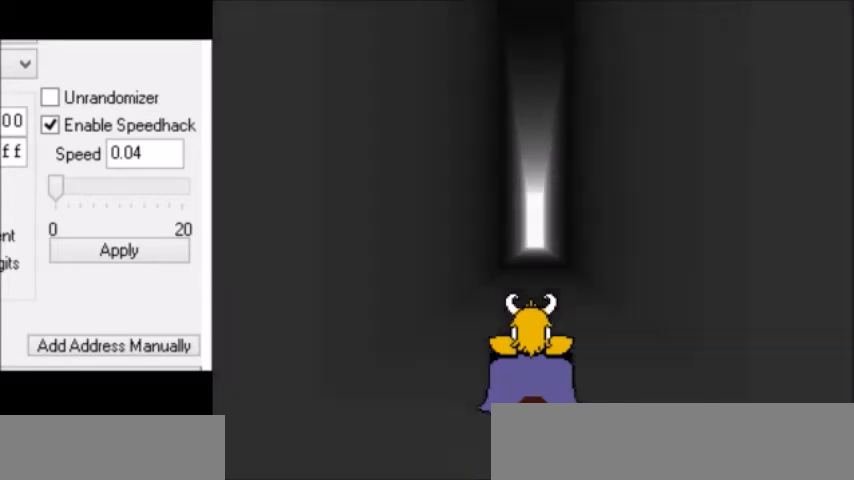
{"keys": ["shift"], "events": [[34, "return", "up"], [34, "shift", "down"], [67, "shift", "up"], [201, "x", "down"], [201, "z", "down"], [234, "return", "down"], [234, "shift", "down"], [234, "x", "up"], [234, "z", "up"], [267, "shift", "up"], [301, "return", "up"], [334, "x", "down"], [367, "z", "down"], [401, "z", "up"], [434, "z", "down"], [501, "shift", "down"], [501, "x", "up"], [501, "z", "up"]]}
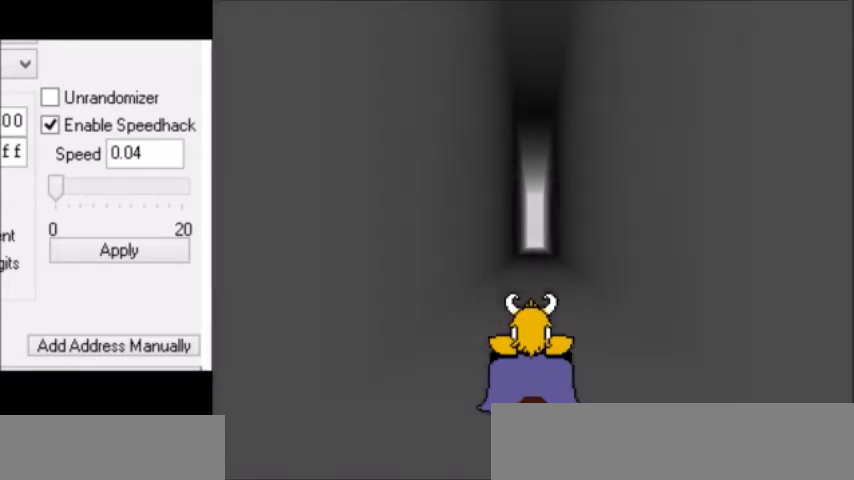
{"keys": [], "events": [[67, "return", "down"], [67, "shift", "up"], [133, "return", "up"], [133, "shift", "down"], [133, "z", "down"], [167, "return", "down"], [167, "shift", "up"], [167, "z", "up"], [200, "return", "up"], [200, "x", "down"], [200, "z", "down"], [234, "x", "up"], [267, "x", "down"], [267, "z", "up"], [334, "x", "up"], [367, "x", "down"], [400, "x", "up"], [400, "z", "down"], [500, "z", "up"]]}
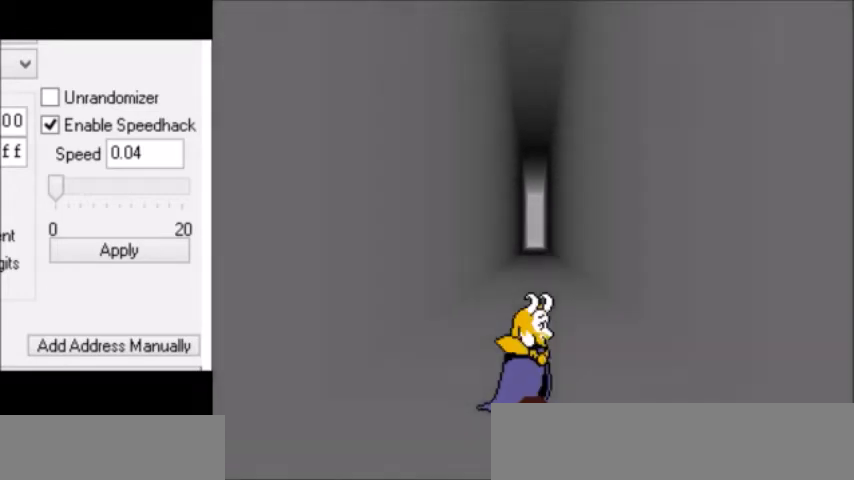
{"keys": ["x"], "events": [[34, "x", "down"], [101, "z", "down"], [134, "x", "up"], [134, "z", "up"], [301, "c", "down"], [301, "x", "down"], [334, "c", "up"], [334, "return", "down"], [334, "shift", "down"], [401, "x", "up"], [434, "return", "up"], [434, "shift", "up"], [434, "x", "down"]]}
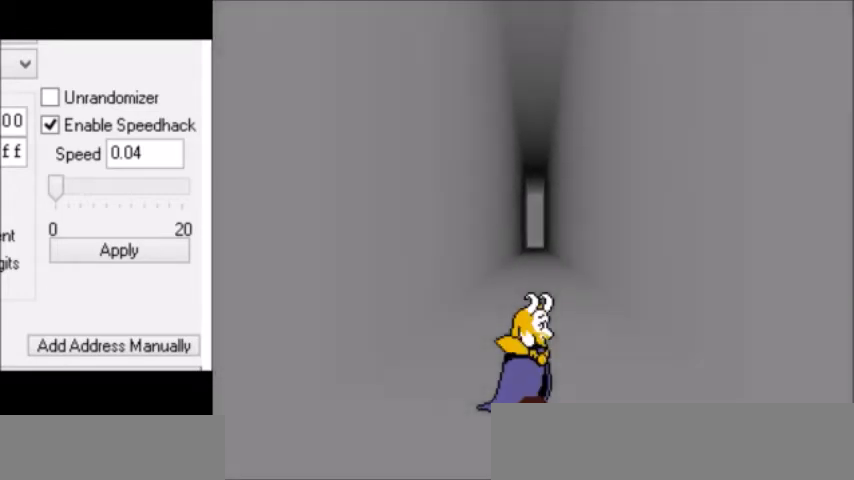
{"keys": ["c", "x"], "events": [[33, "c", "down"], [33, "x", "up"], [100, "c", "up"], [100, "x", "down"], [167, "c", "down"], [167, "x", "up"], [267, "x", "down"], [300, "x", "up"], [334, "c", "up"], [334, "x", "down"], [400, "c", "down"], [400, "x", "up"], [467, "c", "up"], [467, "x", "down"], [500, "c", "down"]]}
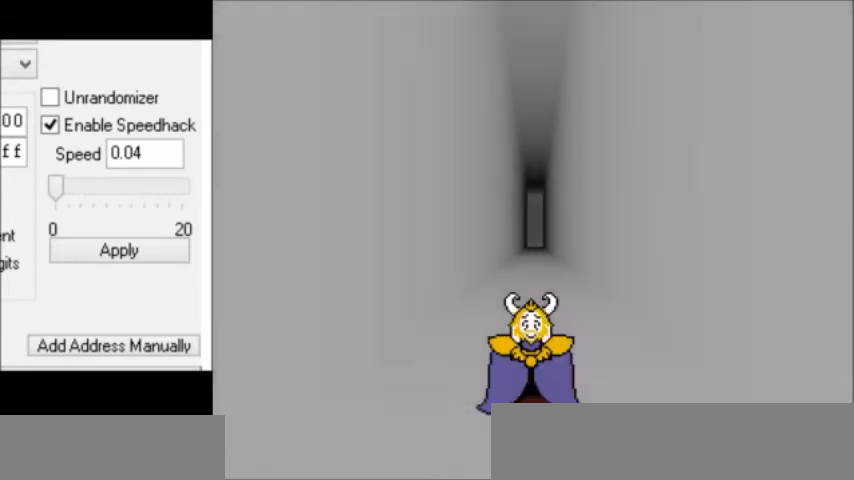
{"keys": ["c", "x"], "events": [[67, "c", "up"], [67, "shift", "down"], [67, "x", "up"], [101, "return", "down"], [101, "shift", "up"], [134, "c", "down"], [134, "return", "up"], [167, "c", "up"], [167, "shift", "down"], [201, "return", "down"], [201, "shift", "up"], [234, "return", "up"], [234, "shift", "down"], [267, "return", "down"], [267, "shift", "up"], [301, "c", "down"], [301, "return", "up"], [367, "c", "up"], [401, "return", "down"], [434, "c", "down"], [434, "return", "up"], [468, "c", "up"], [468, "return", "down"], [501, "c", "down"], [501, "return", "up"], [501, "x", "down"]]}
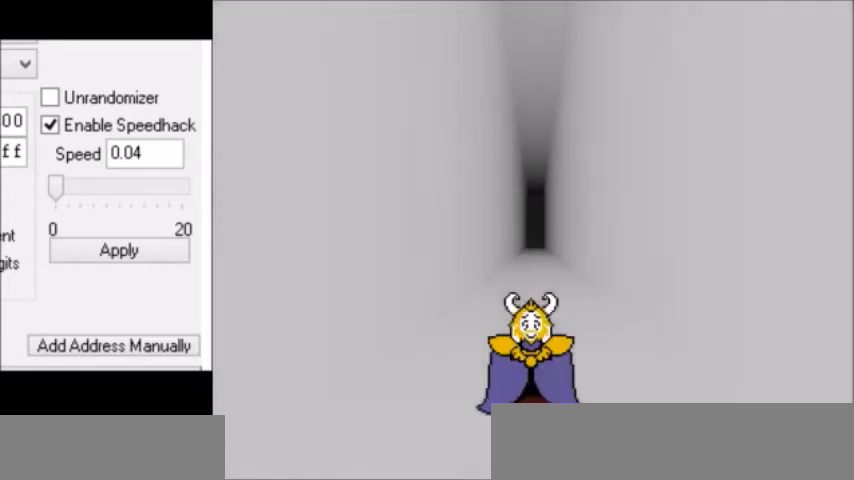
{"keys": ["shift", "x"], "events": [[33, "x", "up"], [67, "c", "up"], [67, "x", "down"], [100, "return", "down"], [100, "x", "up"], [167, "return", "up"], [167, "shift", "down"], [200, "x", "down"], [334, "c", "down"], [334, "shift", "up"], [367, "c", "up"], [367, "x", "up"], [434, "c", "down"], [467, "c", "up"], [467, "shift", "down"], [467, "x", "down"]]}
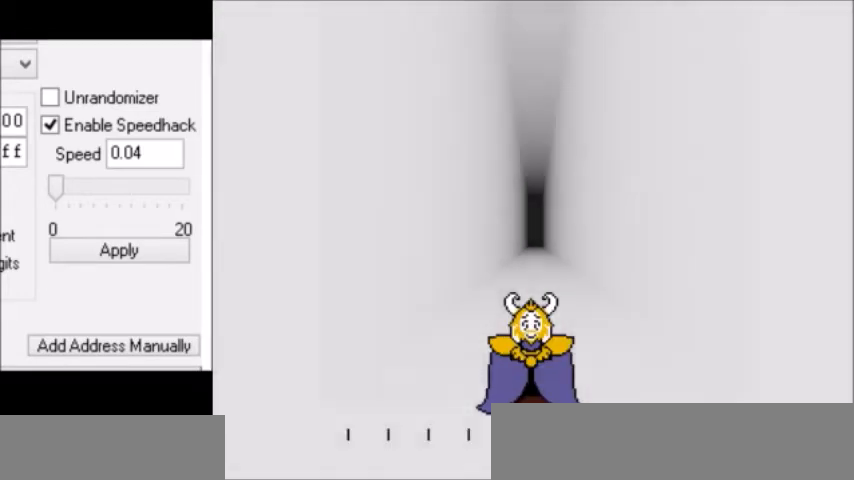
{"keys": [], "events": [[67, "return", "down"], [67, "x", "up"], [101, "return", "up"], [101, "shift", "up"]]}
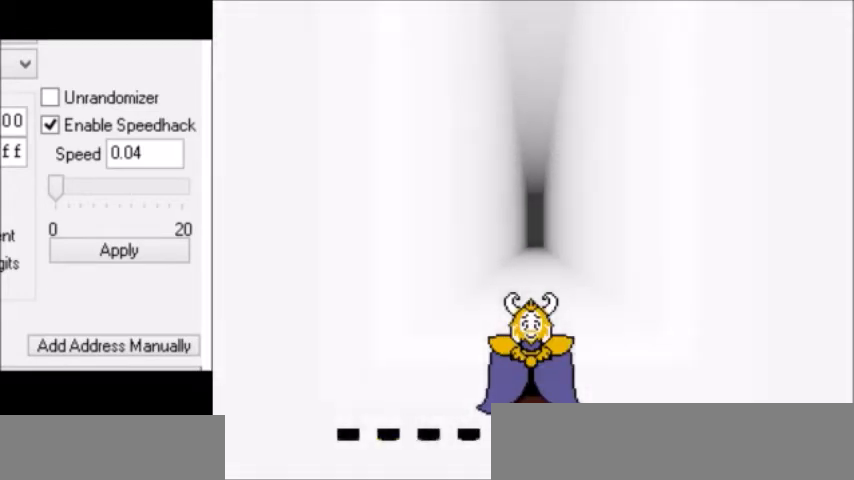
{"keys": [], "events": []}
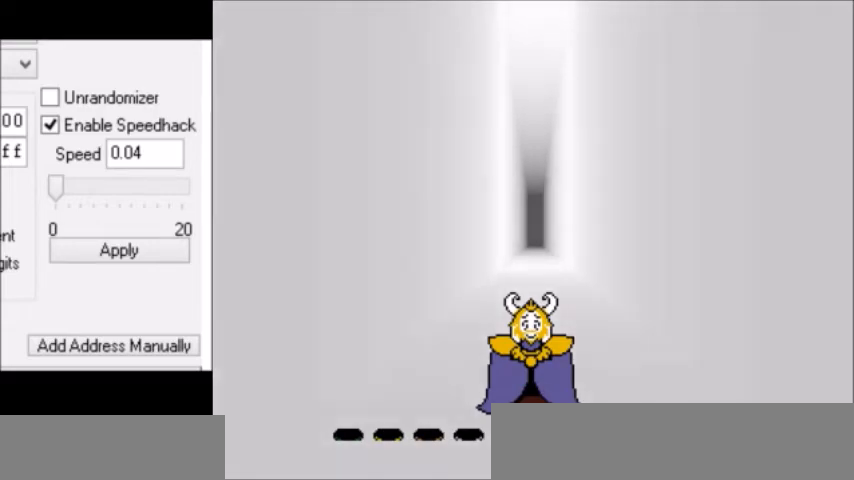
{"keys": [], "events": []}
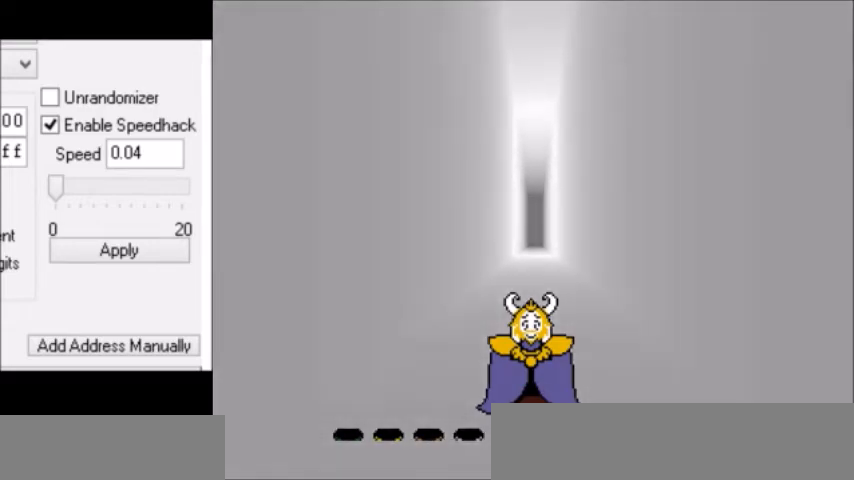
{"keys": [], "events": []}
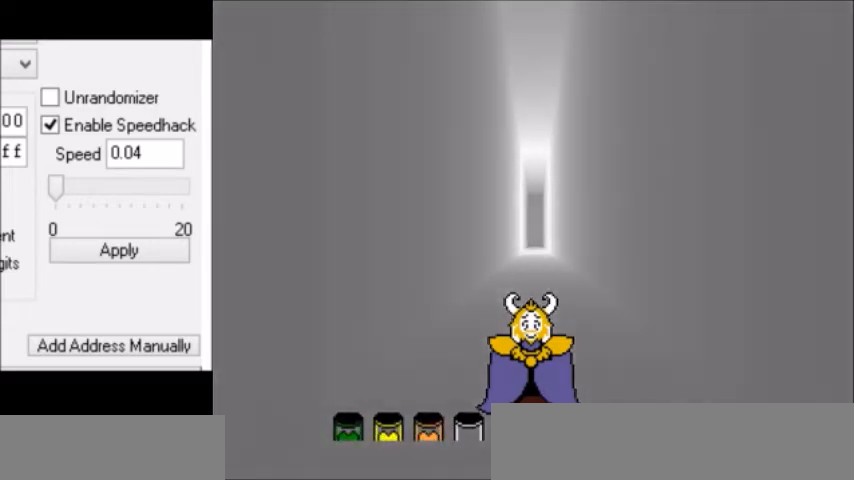
{"keys": [], "events": [[301, "return", "down"], [334, "return", "up"], [368, "shift", "down"], [401, "return", "down"], [401, "shift", "up"], [434, "return", "up"], [434, "shift", "down"], [468, "return", "down"], [468, "shift", "up"], [501, "return", "up"]]}
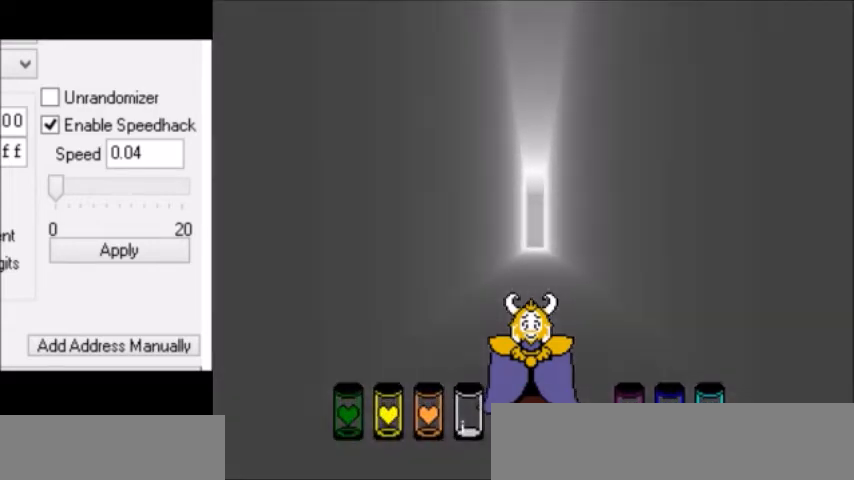
{"keys": ["z"], "events": [[33, "return", "down"], [67, "return", "up"], [100, "return", "down"], [234, "return", "up"], [234, "shift", "down"], [267, "return", "down"], [267, "shift", "up"], [334, "return", "up"], [334, "shift", "down"], [367, "return", "down"], [367, "shift", "up"], [400, "return", "up"], [400, "x", "down"], [434, "x", "up"], [434, "z", "down"]]}